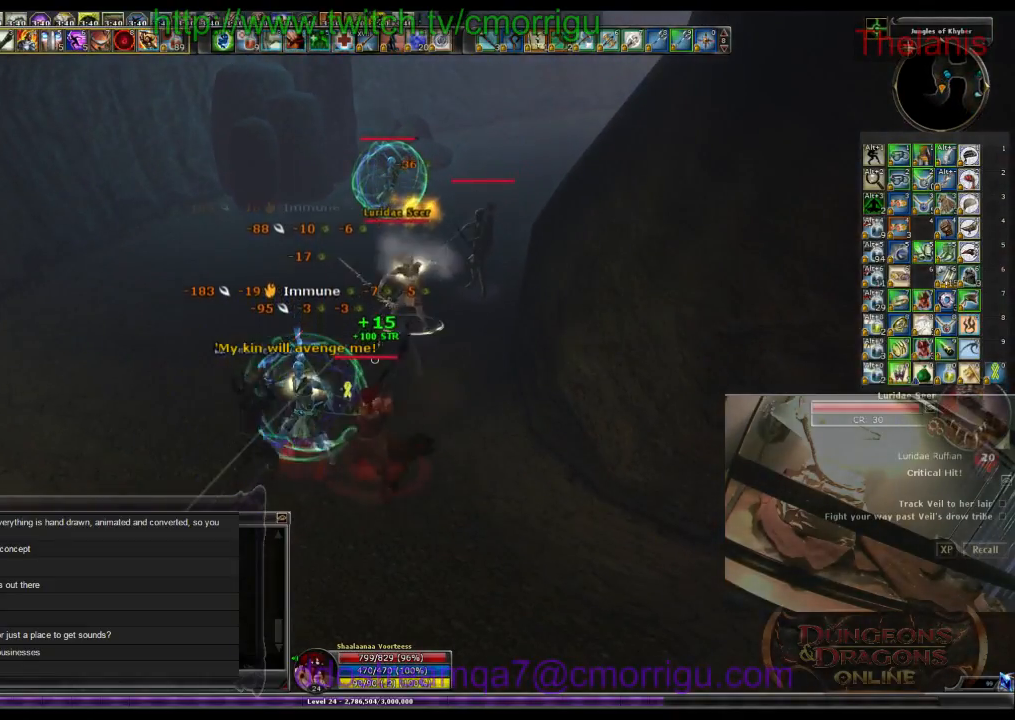
Gameplay with keyboard; each line is a JSON object with the keys held at the frame after it. "events" lists presses ("down") and releases ("up") of ".", "/", "0", "1", "2", "3", "4", "5", "6", "7", "8", "9", "a", "b", "backslash", "backspace", "c", "caps_lock", "comma", "ctrl_l", "ctrl_r", "d", "e", "equals", "escape", "f", "f1", "f10", "f11", "f12", "f2", "f3", "f4", "f5", "f6", "f7", "f8", "f9", "g", "h", "i", "j", "k", "l", "lbracket", "m", "minus", "n", "o", "p", "q", "quote", "r", "rbracket", "return", "s", "semicolon", "shift_l", "shift_r", "space", "t", "tab", "tilde", "u", "v", "w", "x", "y" and "z" between this image and that frame as [ms after this image, input, new state], when the widget could be followed in between. No other keys are recorded. Mouse input is not recorded.
{"keys": ["w"], "events": [[67, "w", "down"], [100, "d", "down"], [333, "d", "up"]]}
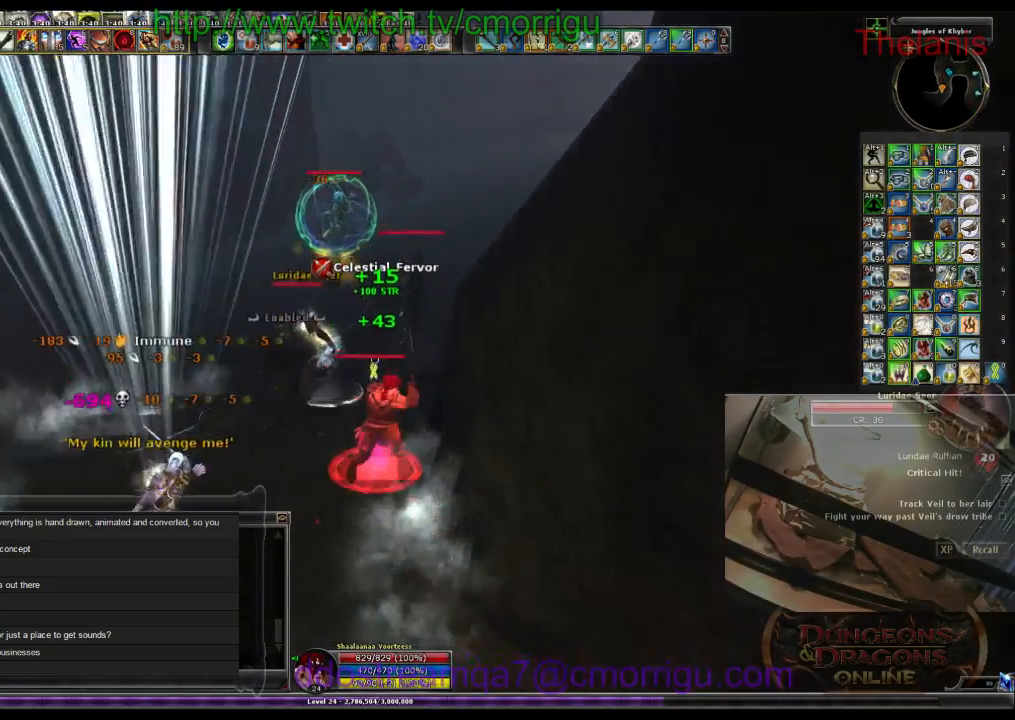
{"keys": ["1"], "events": [[133, "w", "up"], [367, "1", "down"]]}
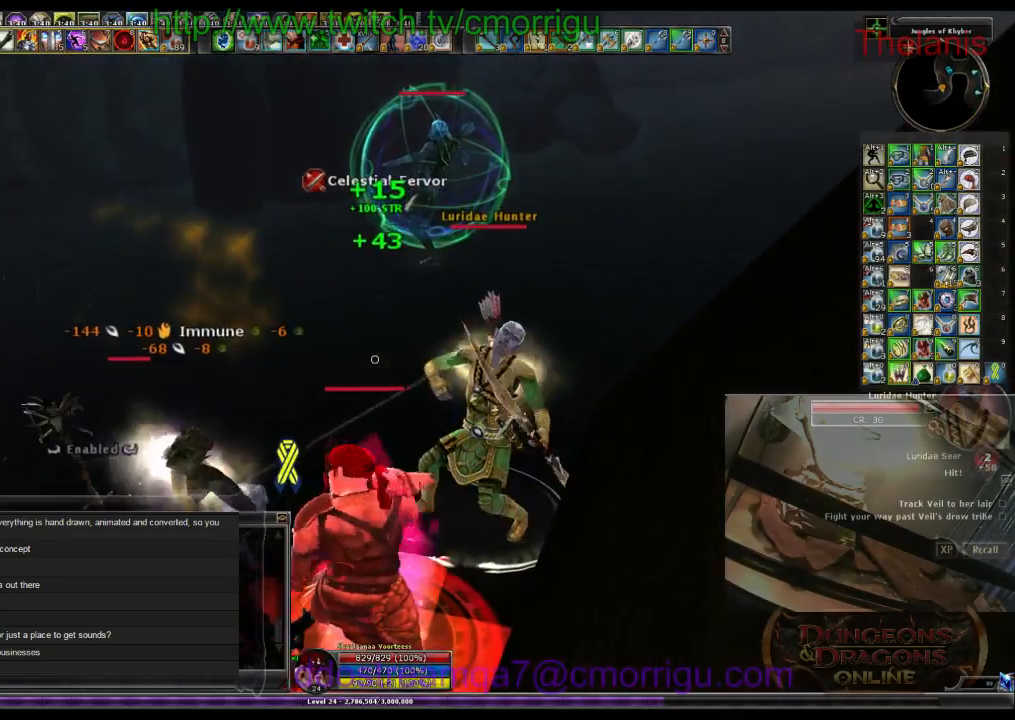
{"keys": [], "events": [[67, "1", "up"]]}
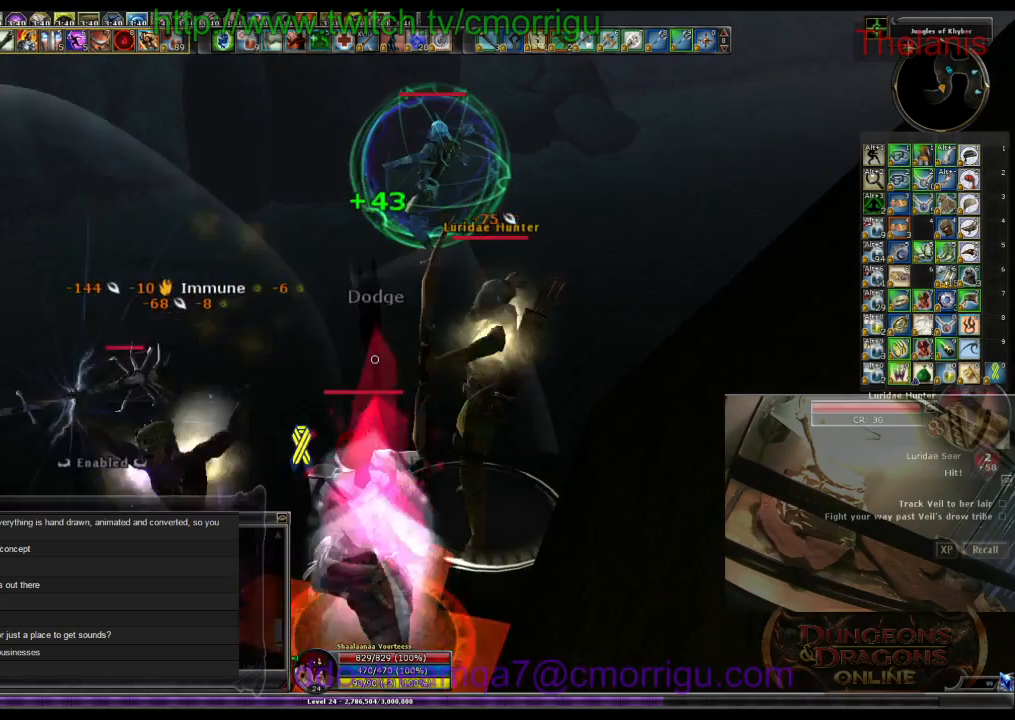
{"keys": [], "events": [[67, "2", "down"], [267, "2", "up"]]}
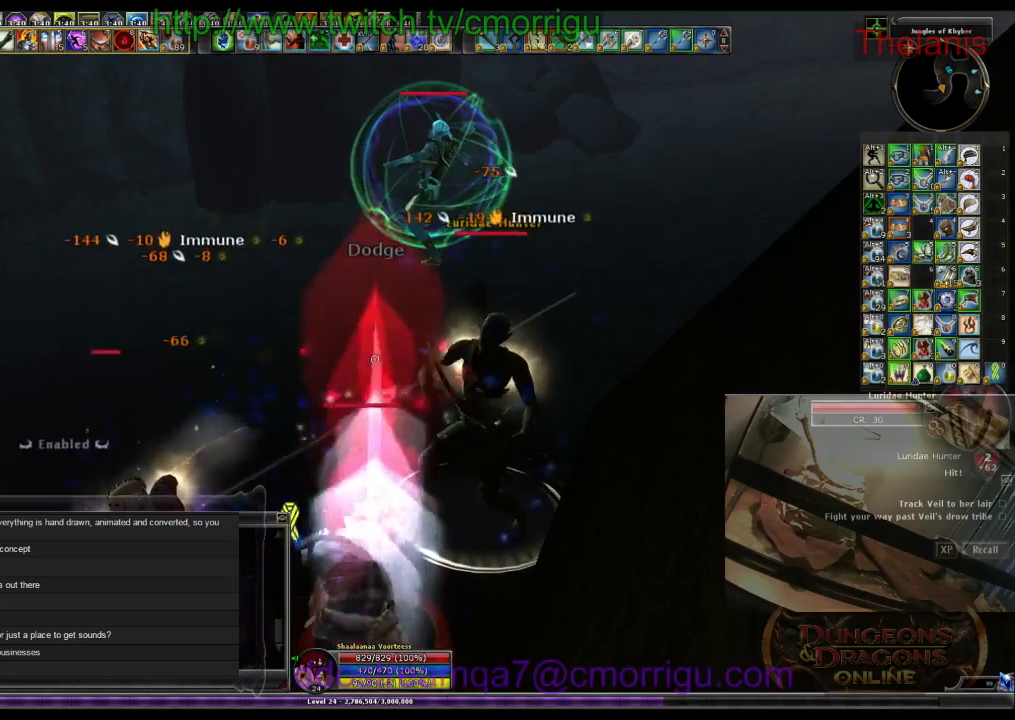
{"keys": [], "events": [[167, "1", "down"], [367, "1", "up"]]}
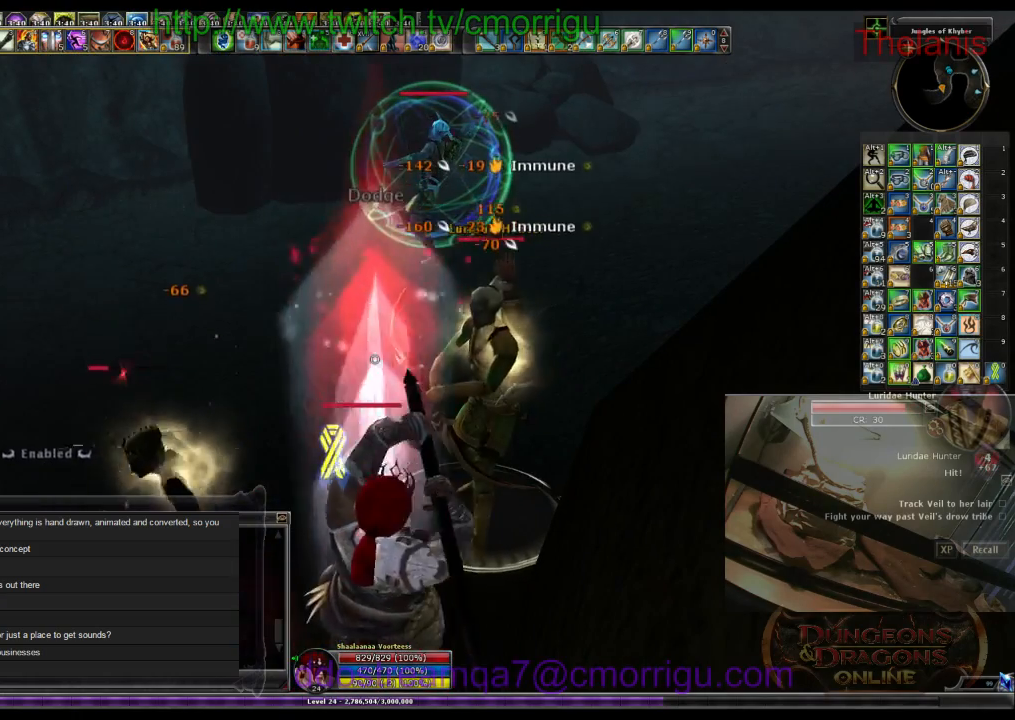
{"keys": [], "events": [[267, "2", "down"], [467, "2", "up"]]}
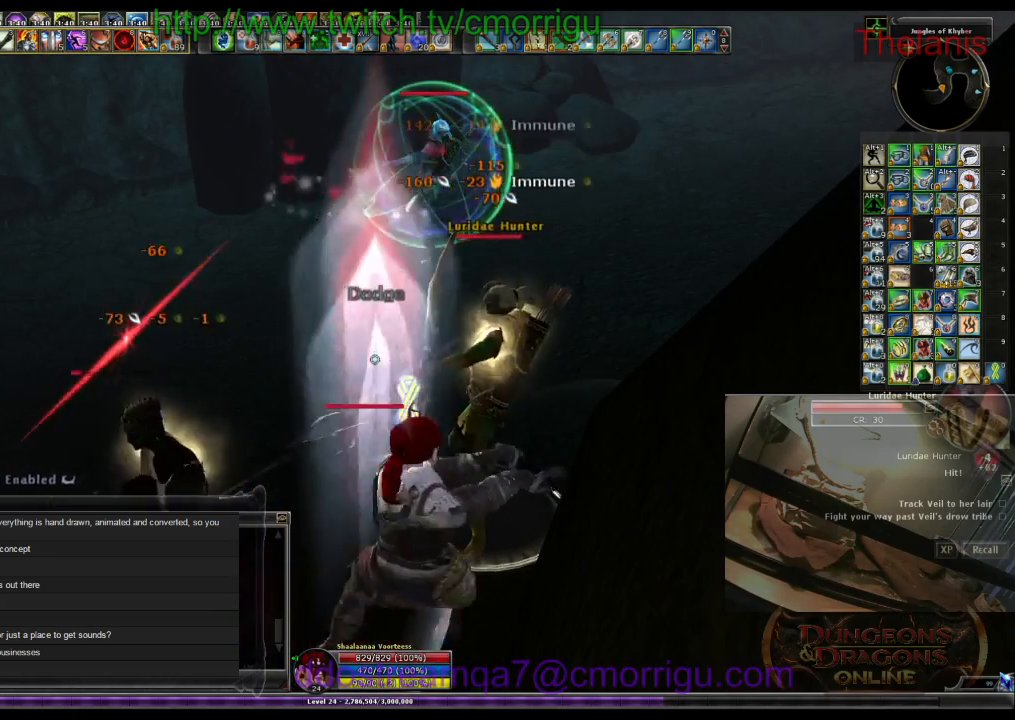
{"keys": ["1"], "events": [[433, "1", "down"]]}
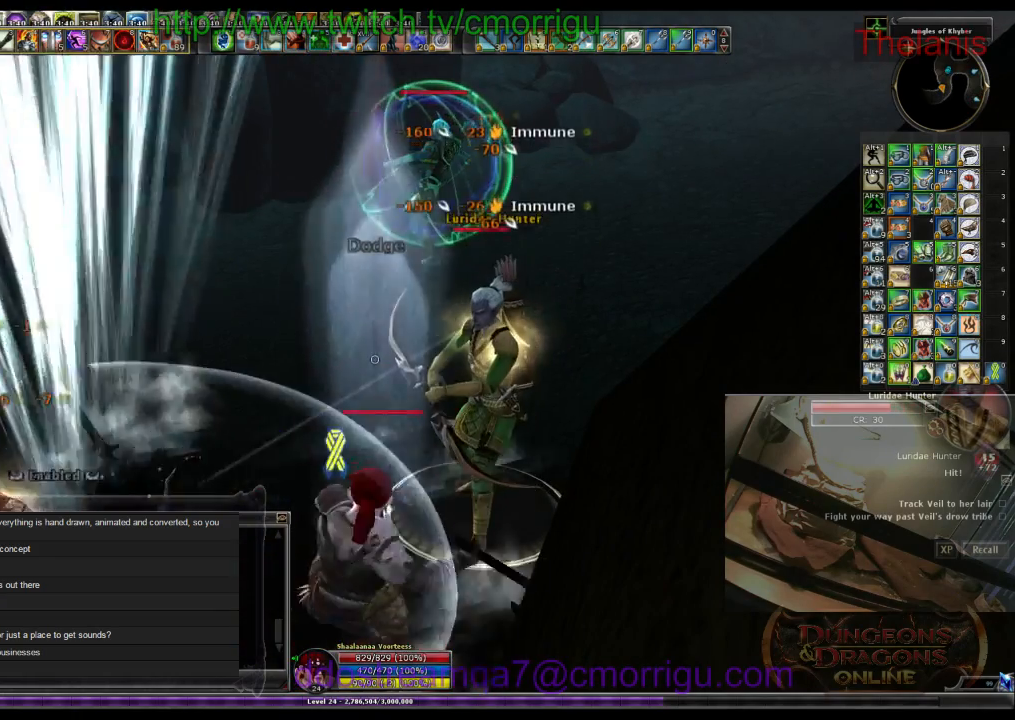
{"keys": [], "events": [[133, "1", "up"]]}
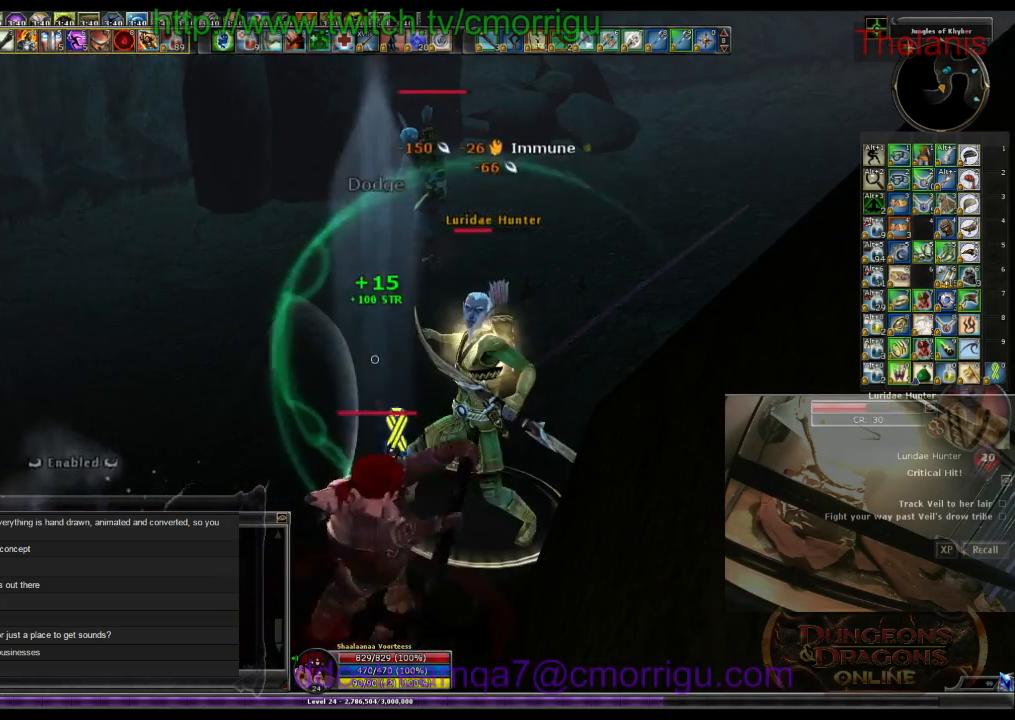
{"keys": [], "events": []}
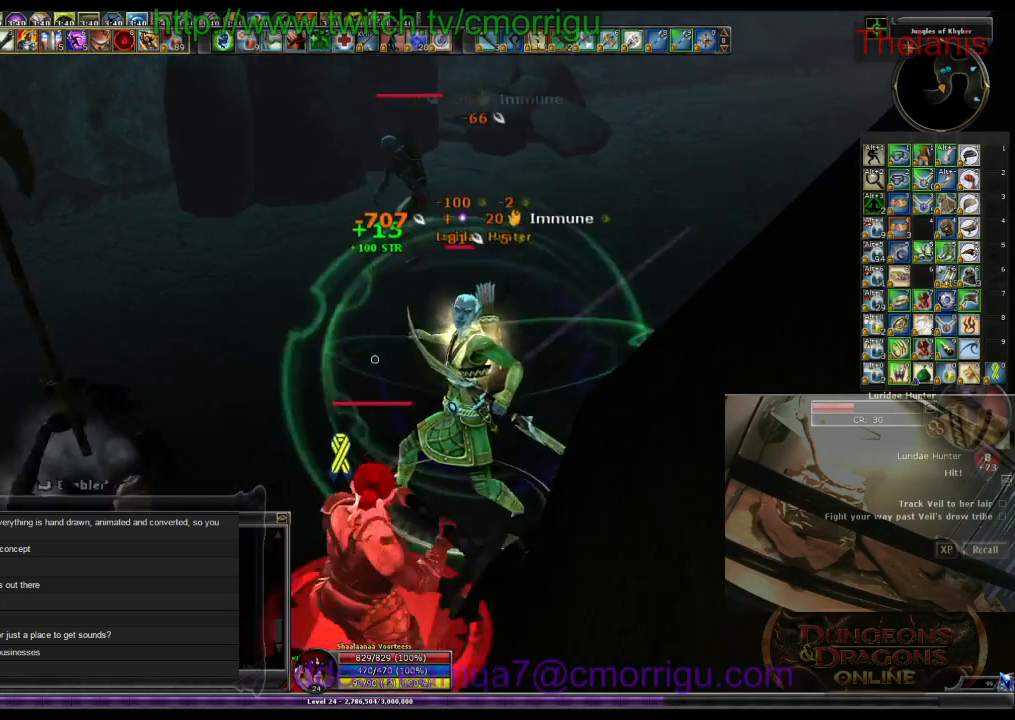
{"keys": [], "events": []}
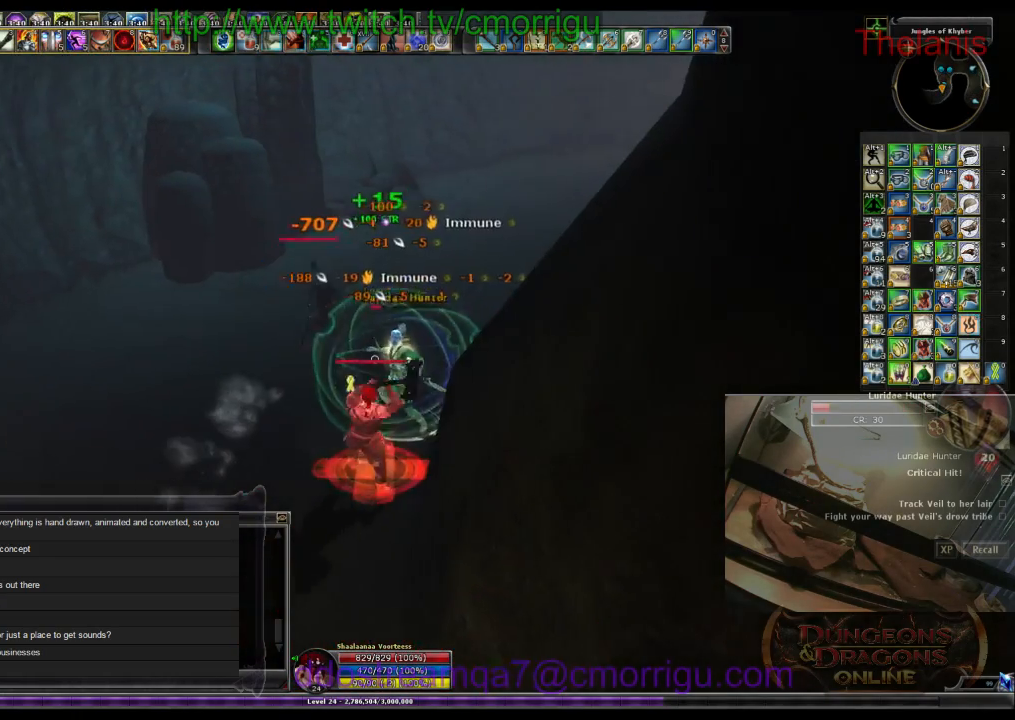
{"keys": [], "events": []}
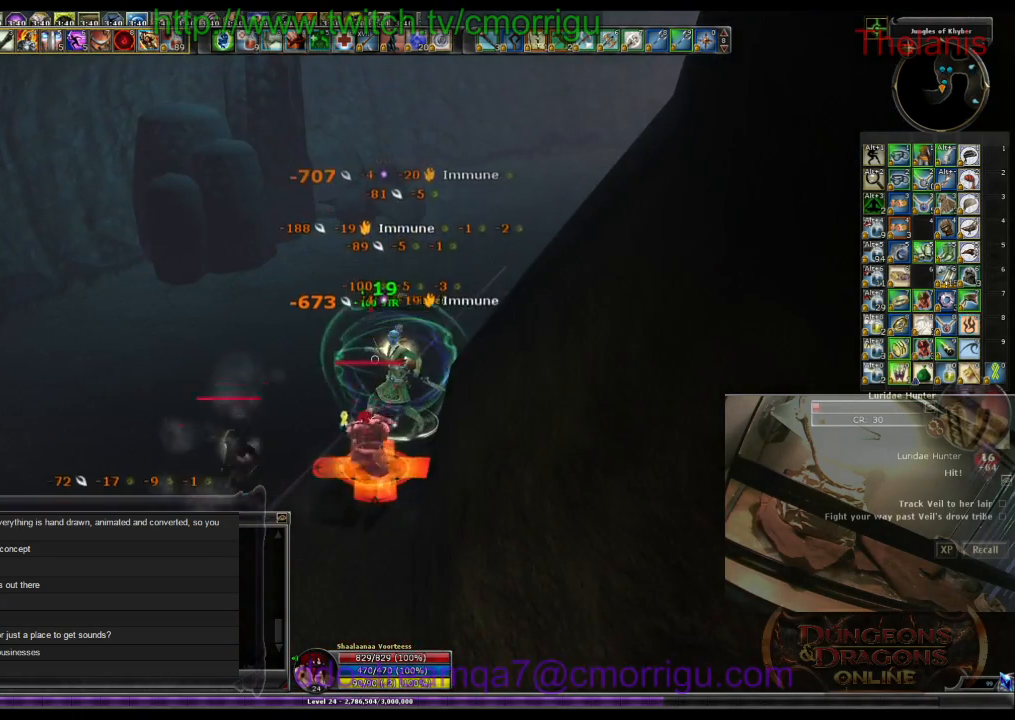
{"keys": [], "events": []}
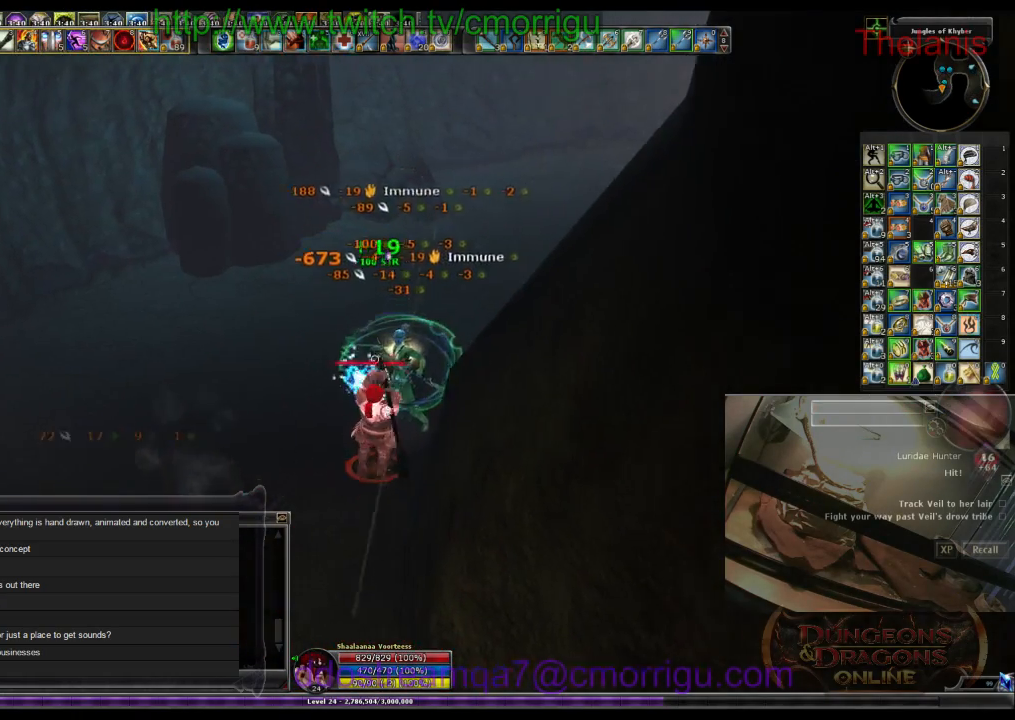
{"keys": ["d", "w"], "events": [[167, "1", "down"], [367, "1", "up"], [400, "d", "down"], [433, "w", "down"]]}
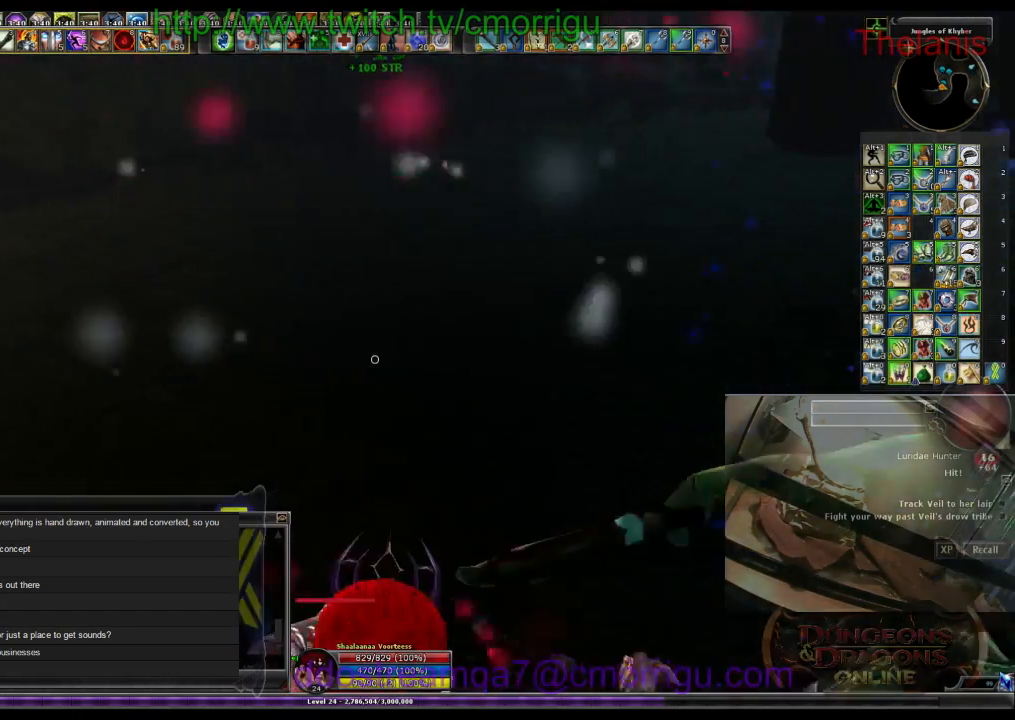
{"keys": ["w"], "events": [[67, "d", "up"], [267, "a", "down"], [433, "a", "up"]]}
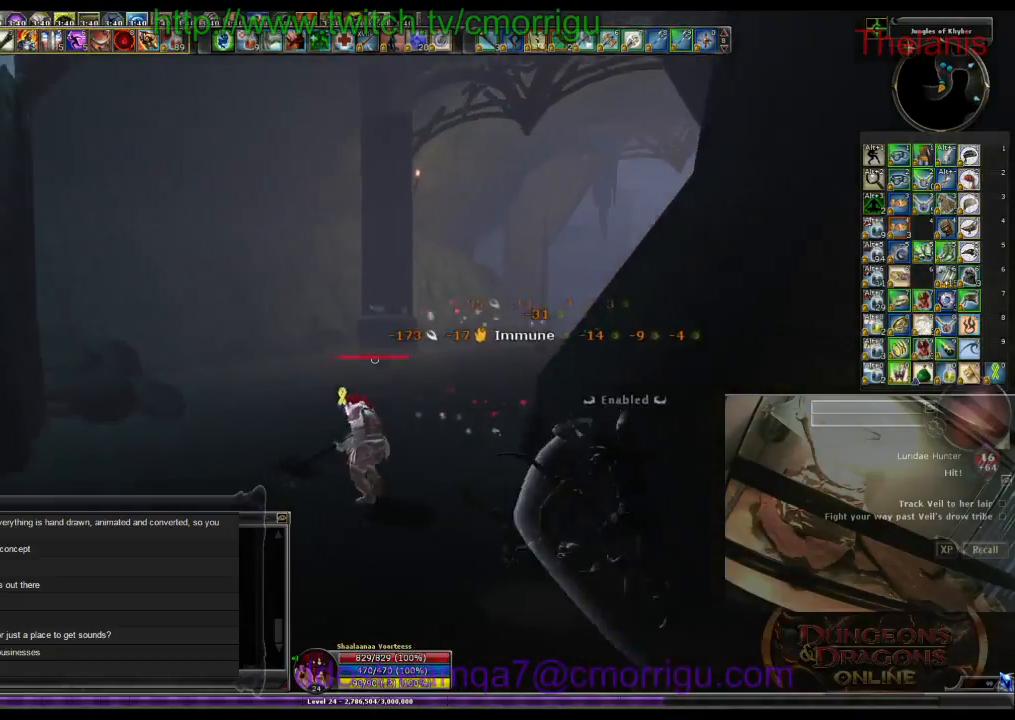
{"keys": ["w"], "events": []}
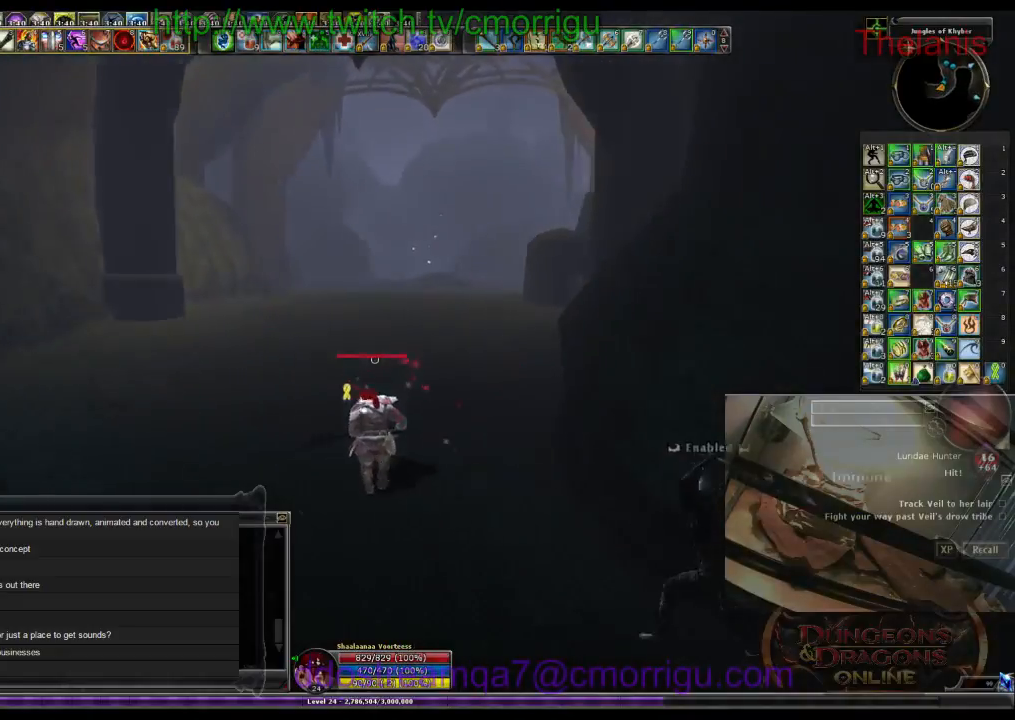
{"keys": ["w"], "events": []}
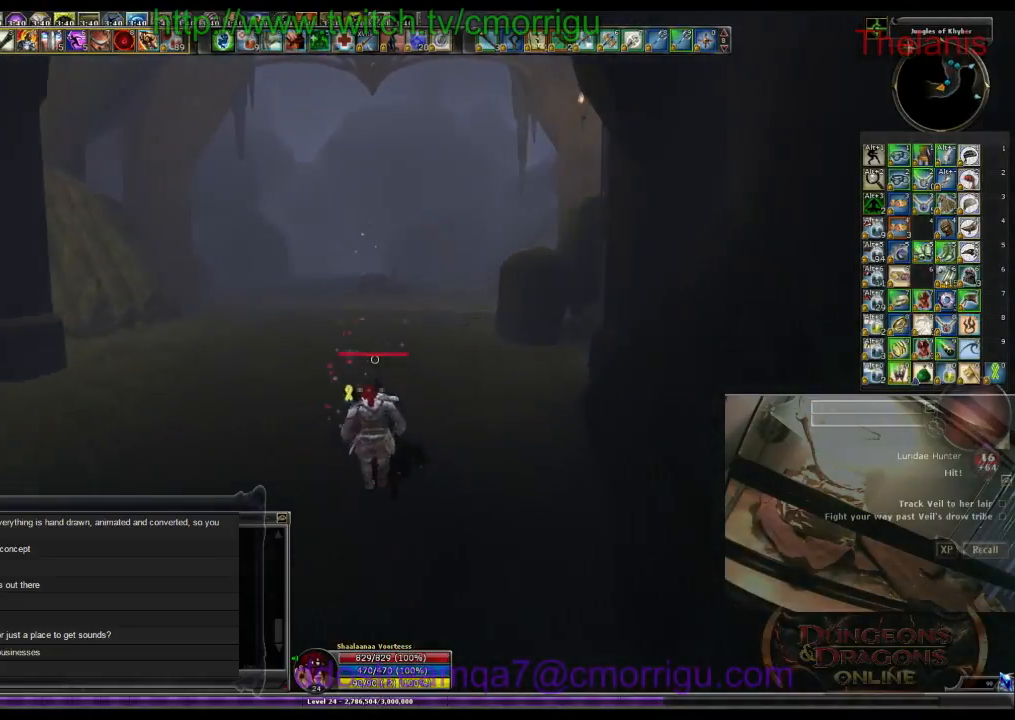
{"keys": ["w"], "events": []}
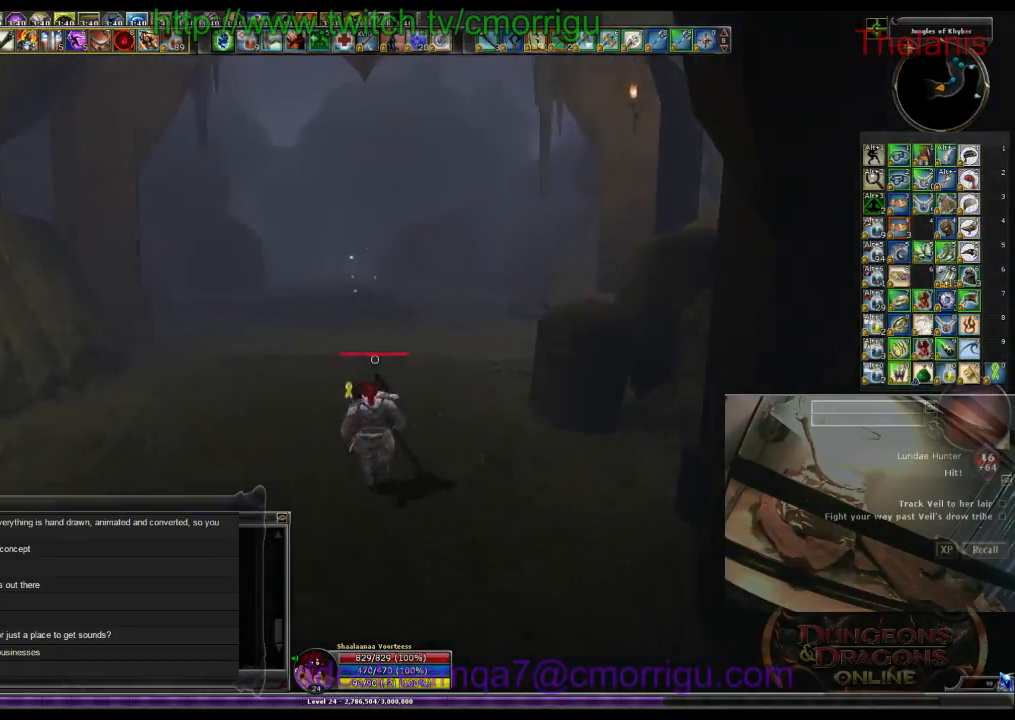
{"keys": ["w"], "events": []}
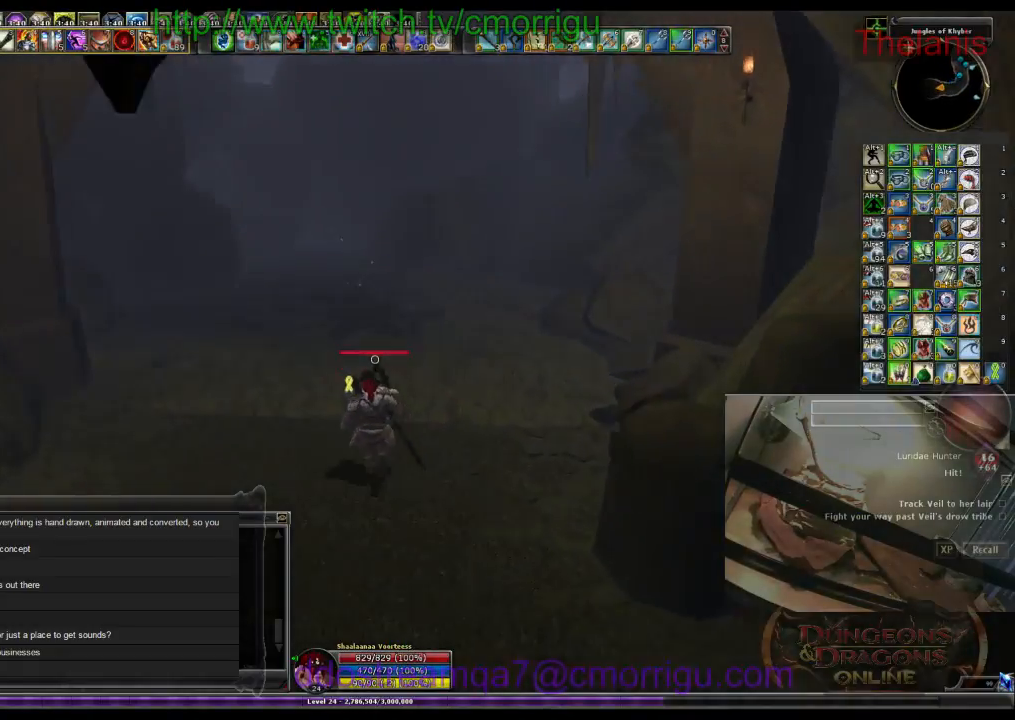
{"keys": ["e"], "events": [[433, "w", "up"], [500, "e", "down"]]}
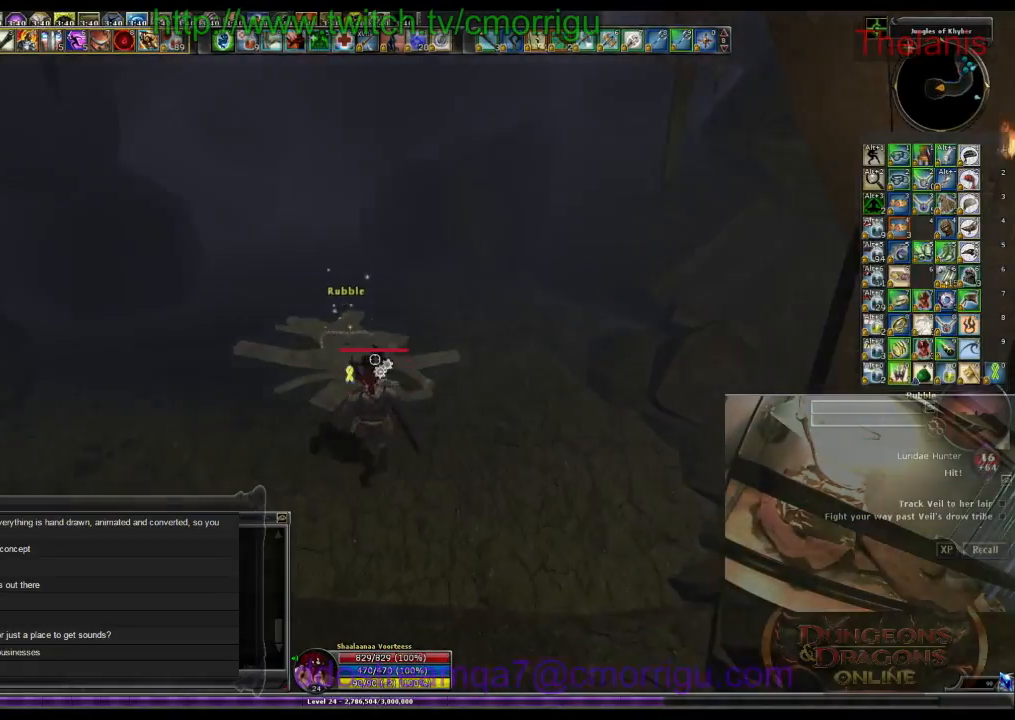
{"keys": ["w"], "events": [[167, "e", "up"], [233, "w", "down"]]}
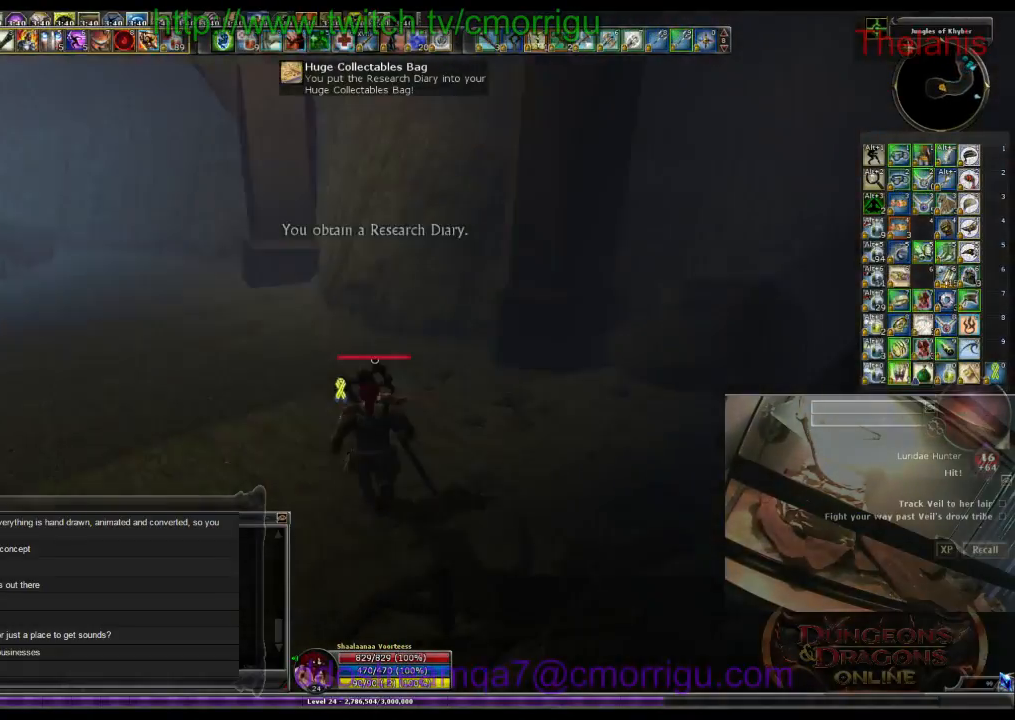
{"keys": ["w"], "events": []}
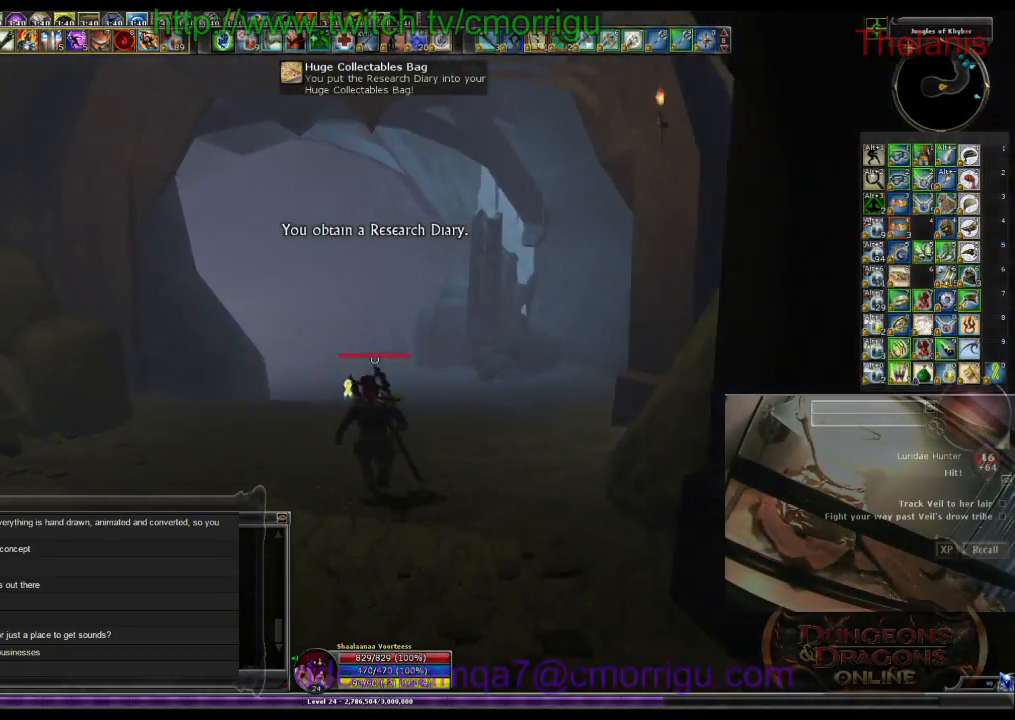
{"keys": ["w"], "events": []}
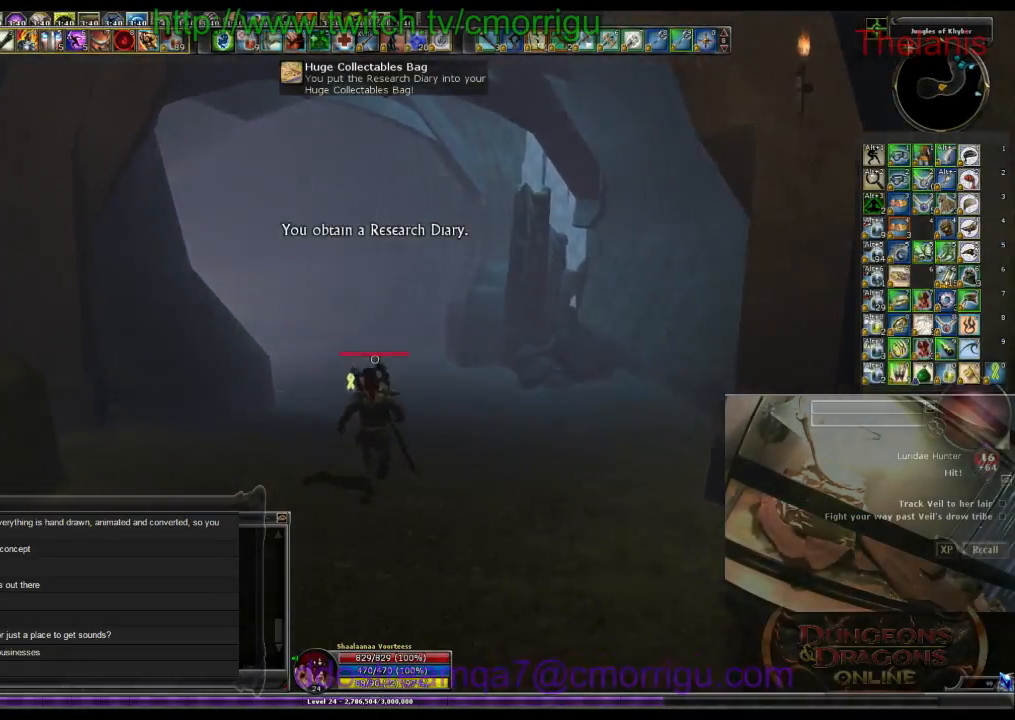
{"keys": ["w"], "events": []}
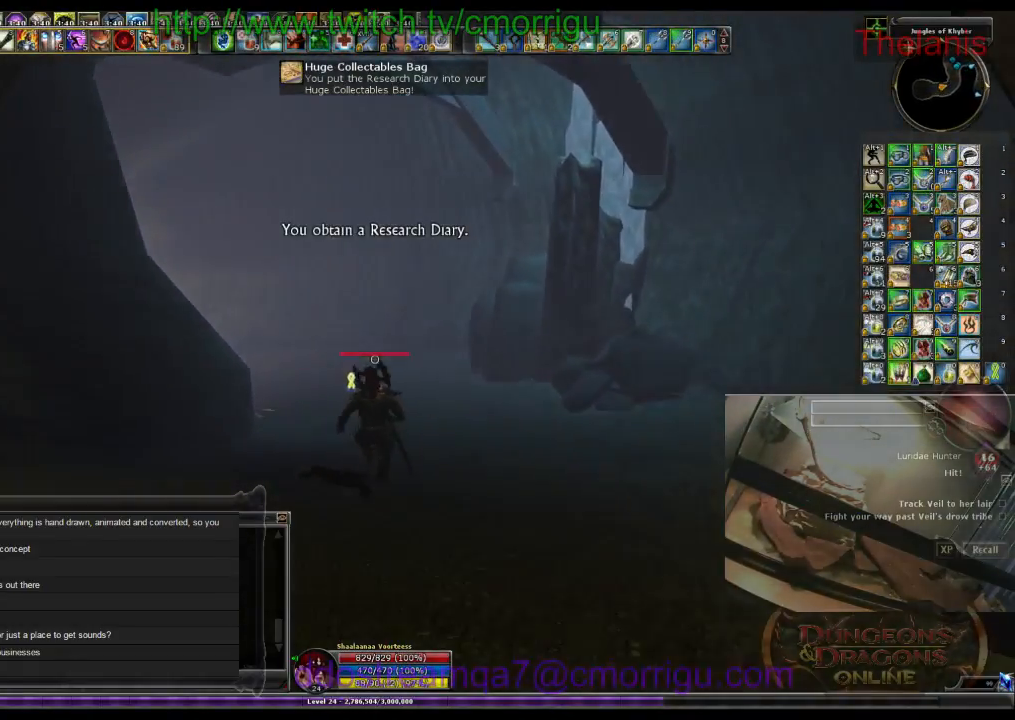
{"keys": ["w"], "events": []}
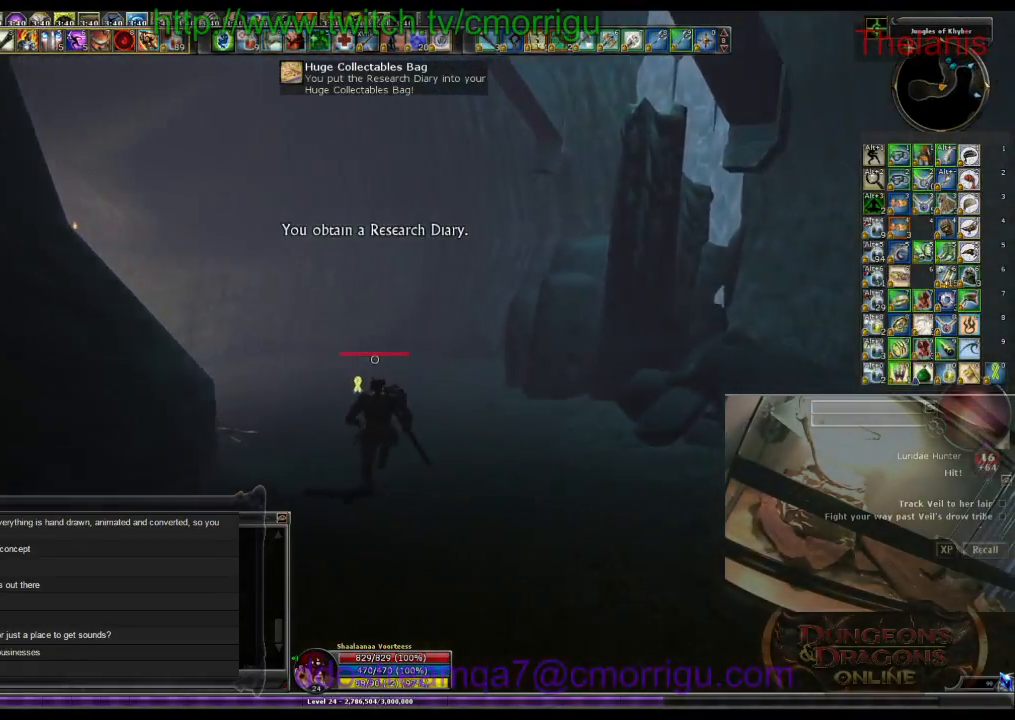
{"keys": ["w"], "events": []}
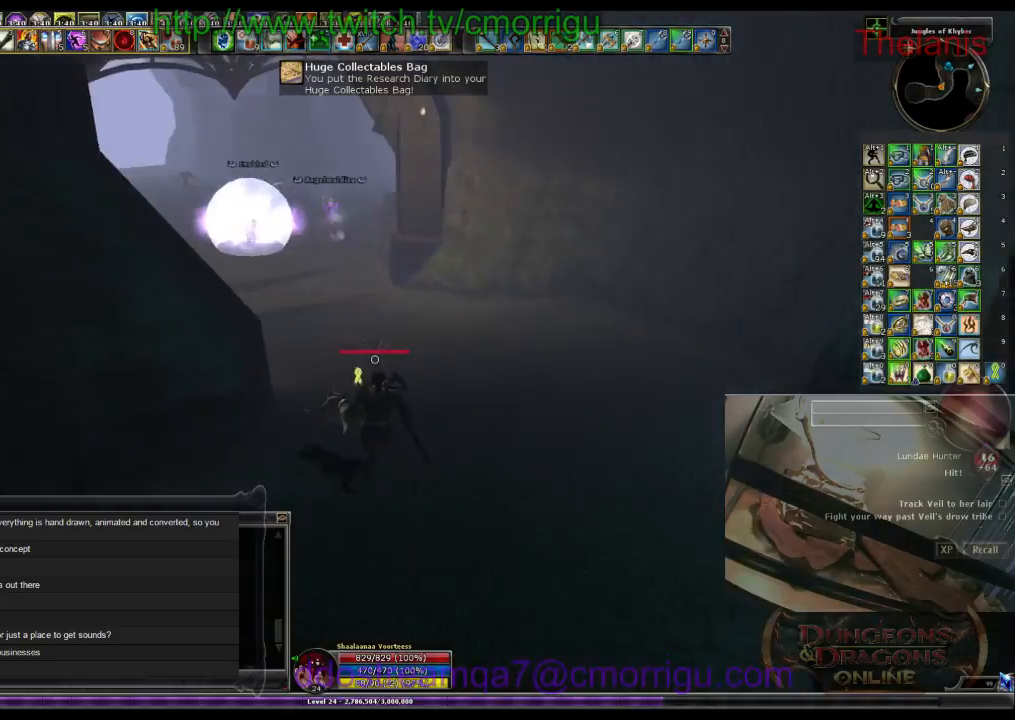
{"keys": ["w"], "events": []}
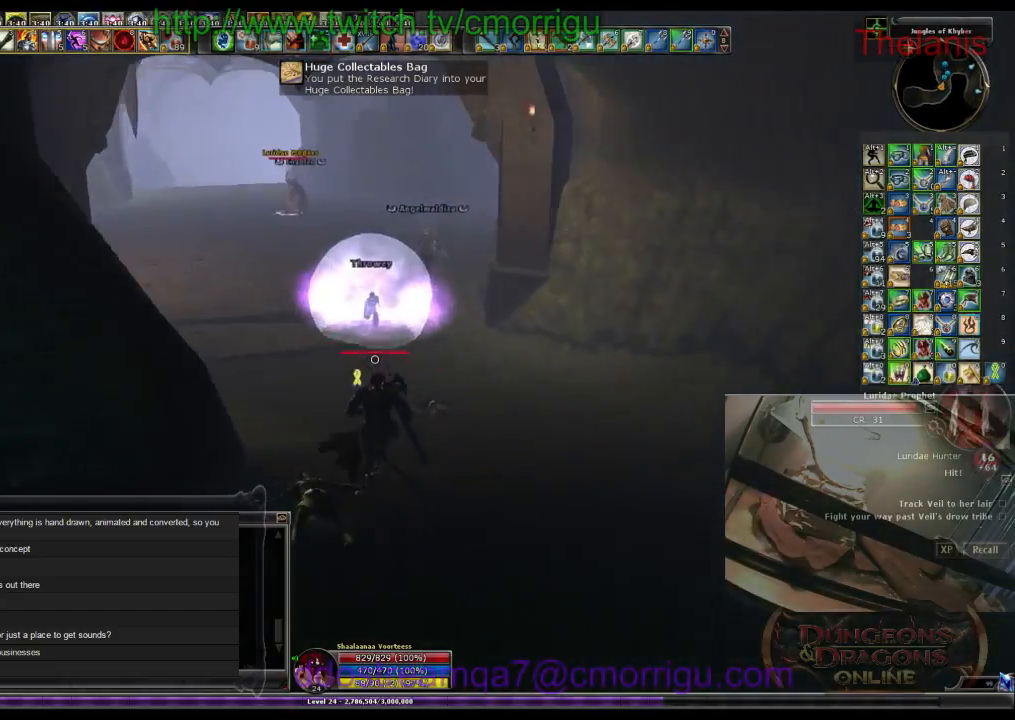
{"keys": ["w"], "events": []}
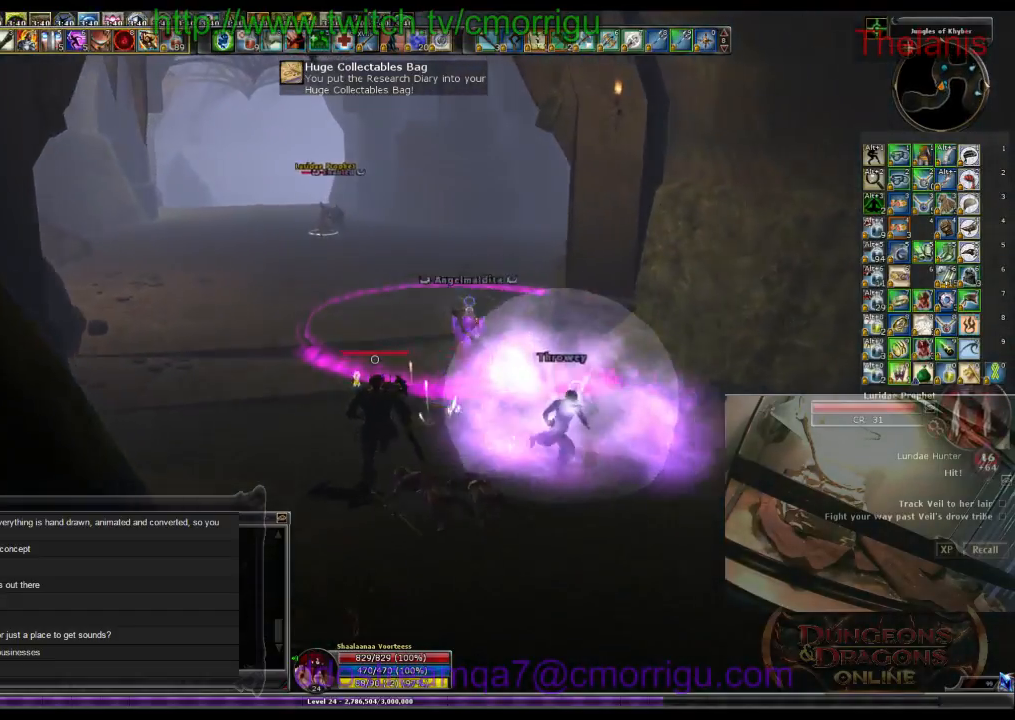
{"keys": ["w"], "events": []}
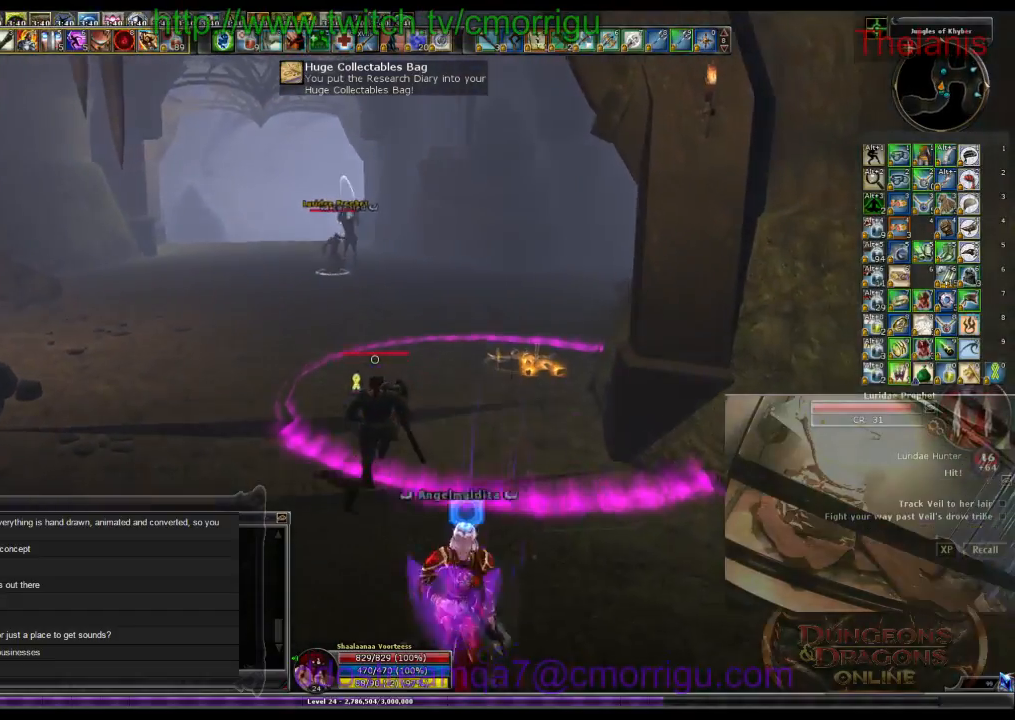
{"keys": ["w"], "events": []}
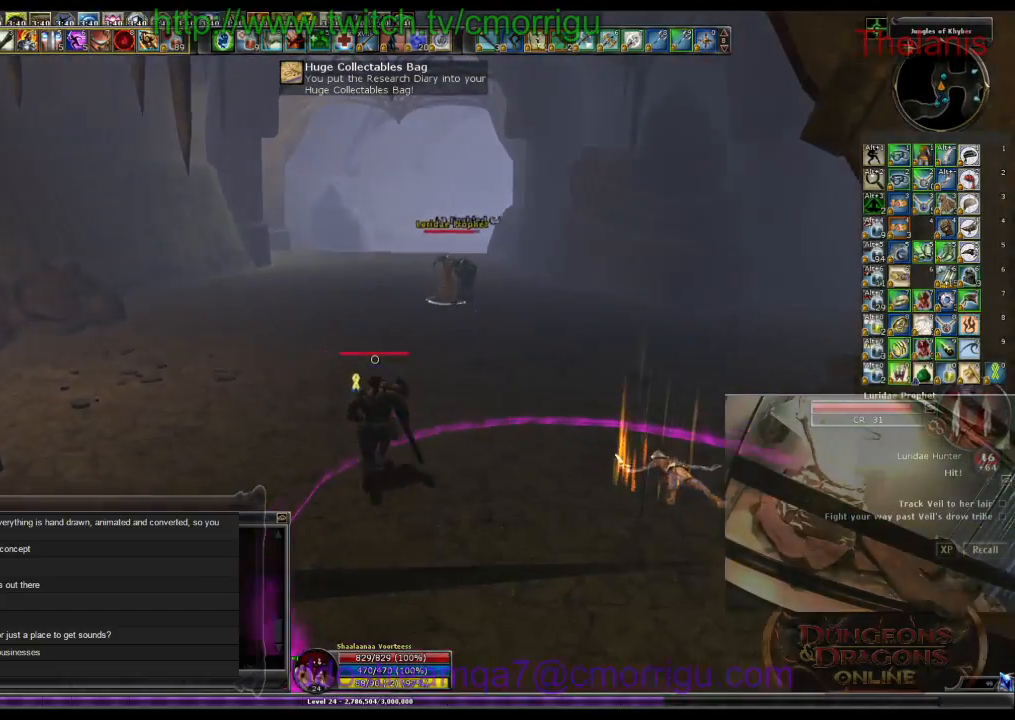
{"keys": ["w"], "events": []}